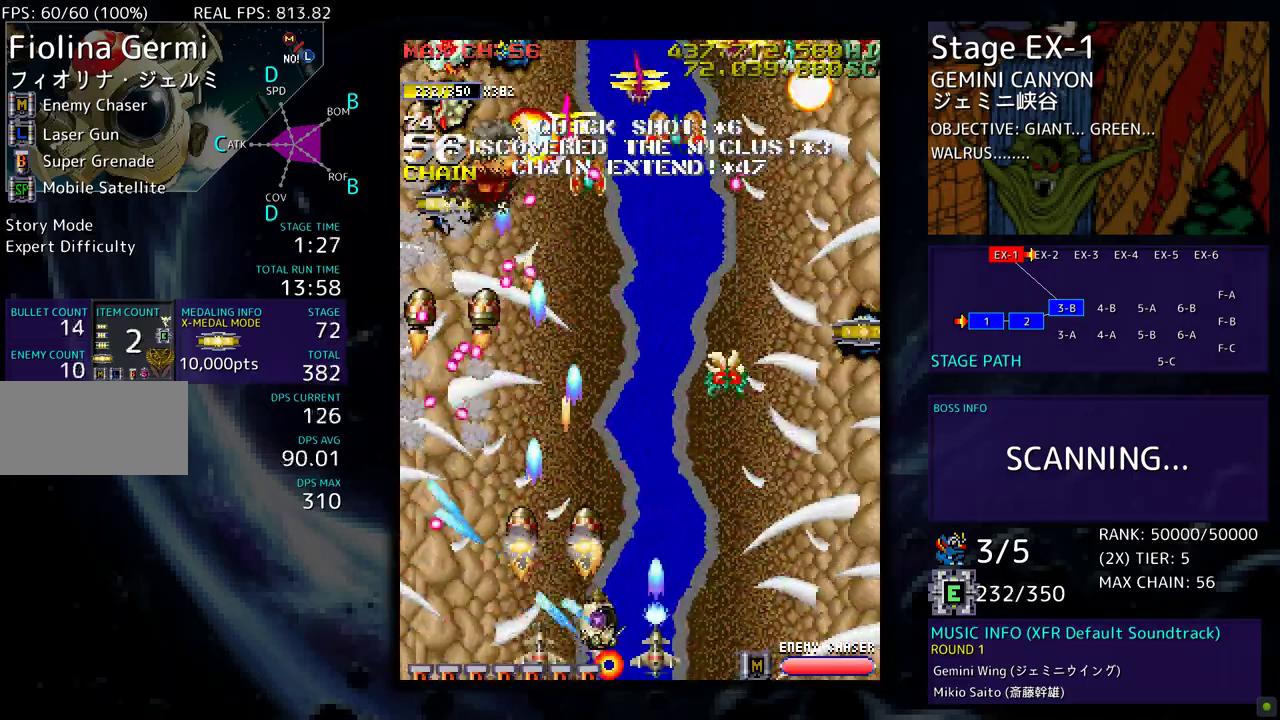
Gameplay with a controller; each line is a JSON object with the inputs held at the frame after it. "events" lists button and stick changes between this image and that frame as [ms after this image, input, new state], when the widget could be followed in between. Not read: L3 R3 other_buttons.
{"buttons": ["DPAD_UP", "DPAD_RIGHT"], "events": [[17, "DPAD_DOWN", "up"], [33, "DPAD_UP", "down"], [50, "DPAD_RIGHT", "up"], [83, "DPAD_RIGHT", "down"], [117, "DPAD_UP", "up"], [150, "DPAD_DOWN", "down"], [350, "DPAD_DOWN", "up"], [433, "DPAD_UP", "down"]]}
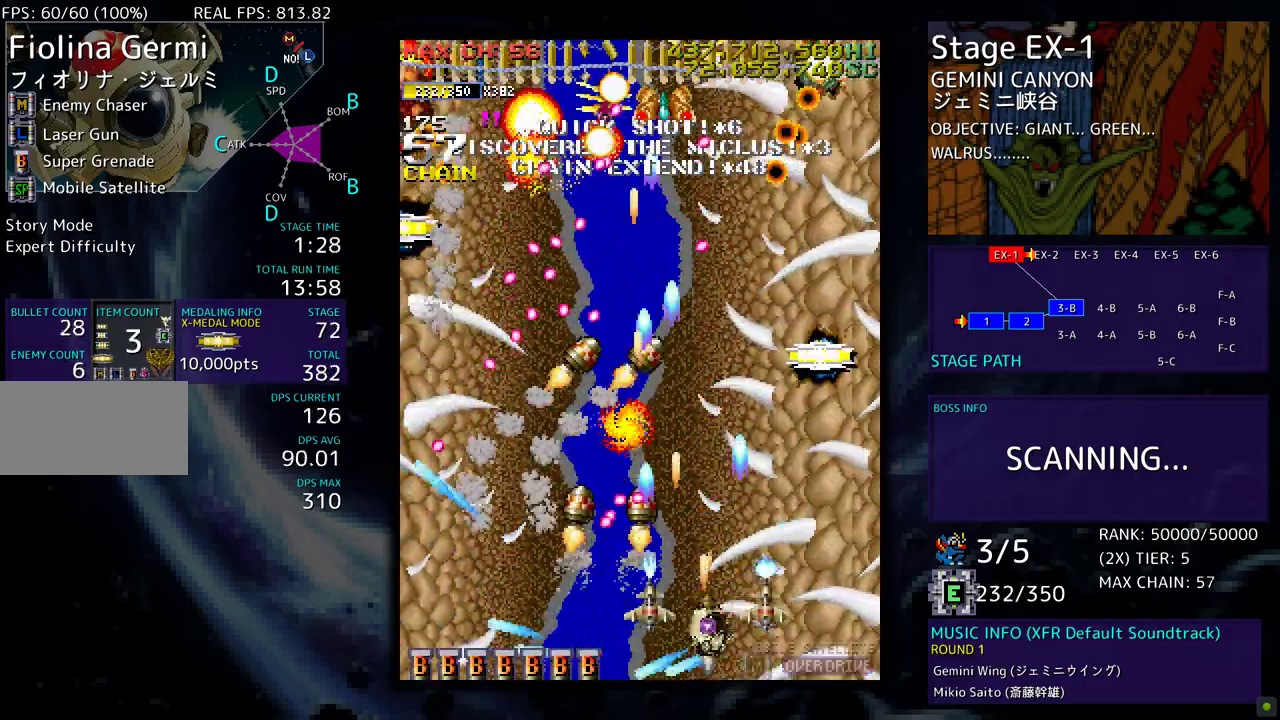
{"buttons": [], "events": [[400, "DPAD_RIGHT", "up"], [417, "DPAD_UP", "up"]]}
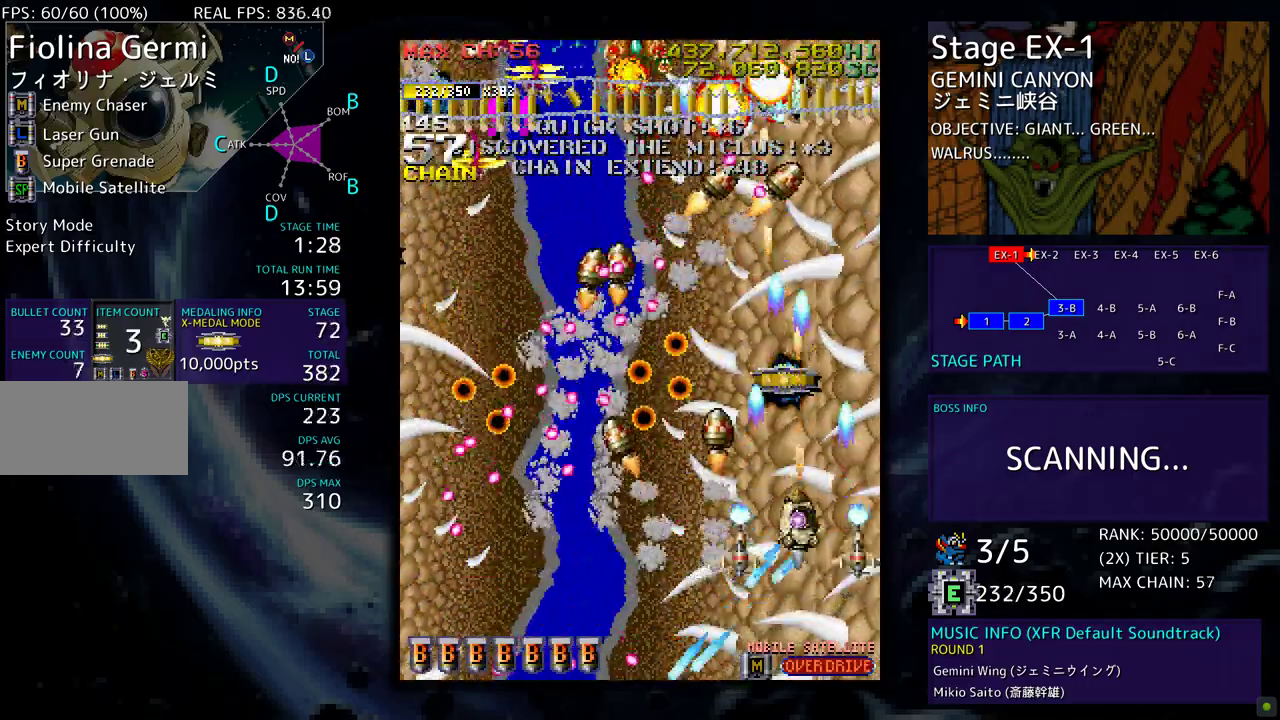
{"buttons": []}
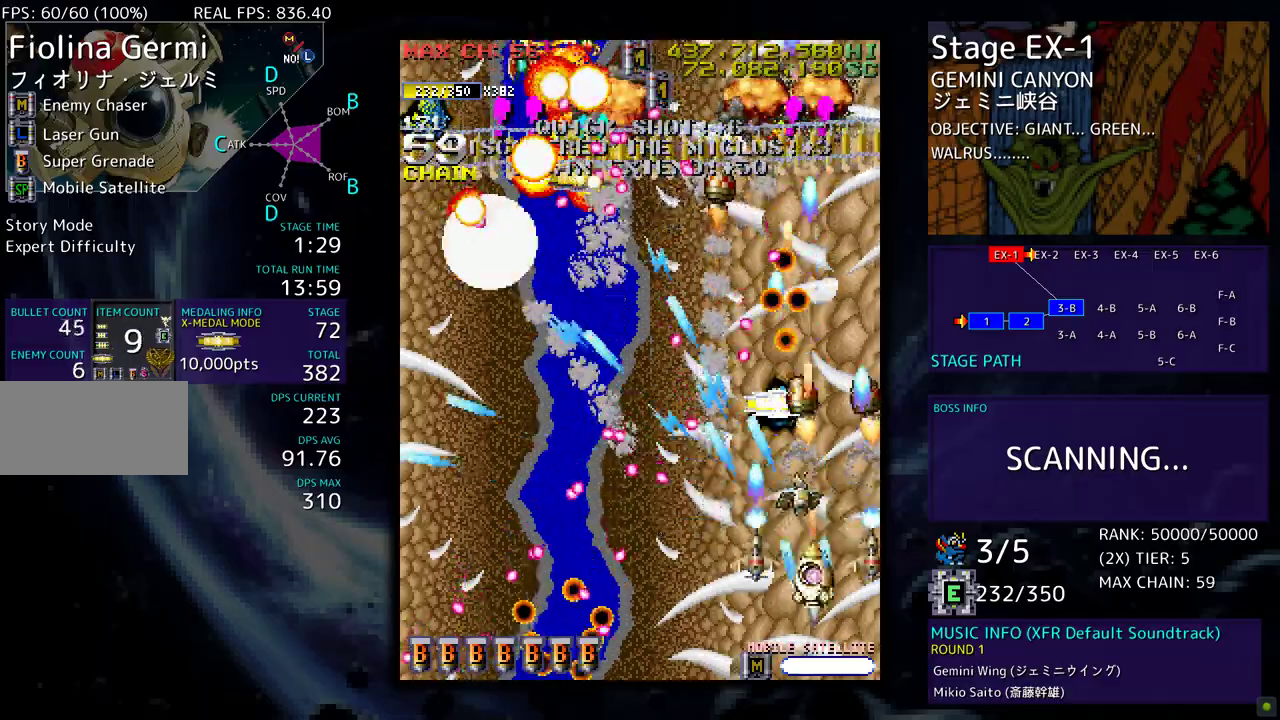
{"buttons": ["DPAD_DOWN", "DPAD_RIGHT"], "events": [[50, "DPAD_DOWN", "down"], [183, "DPAD_LEFT", "down"], [267, "DPAD_LEFT", "up"], [300, "DPAD_RIGHT", "down"]]}
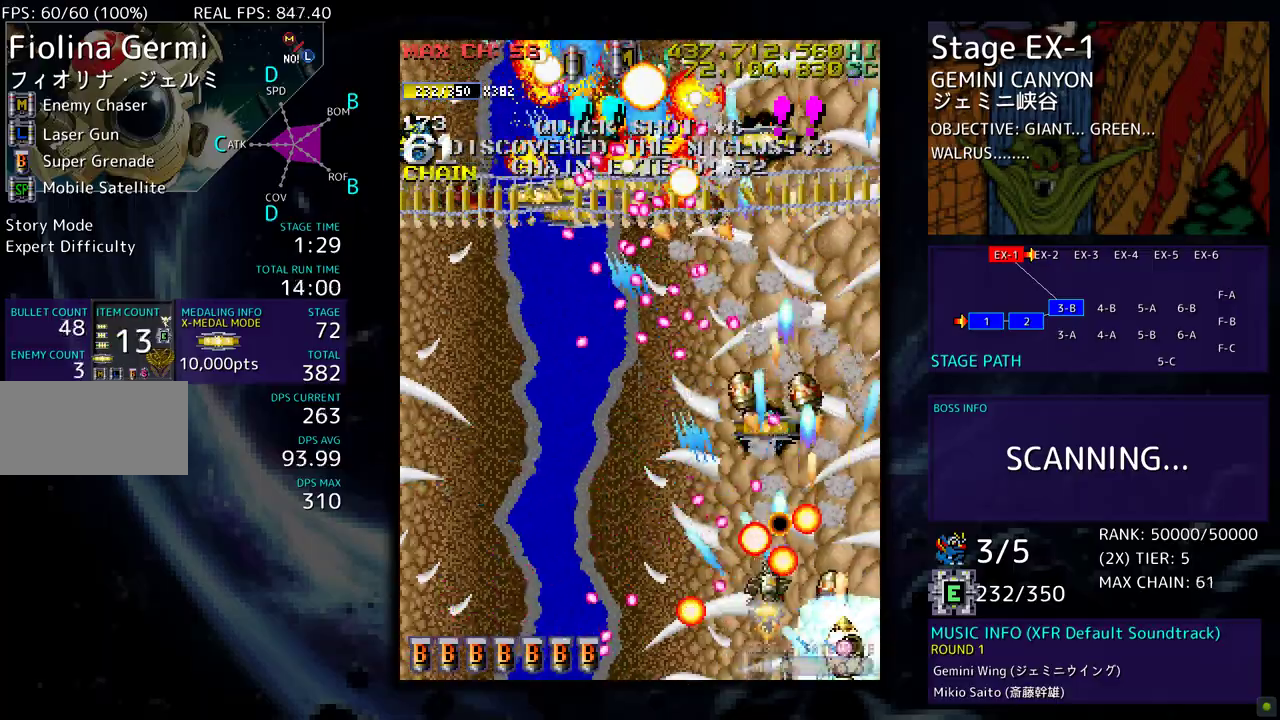
{"buttons": ["DPAD_DOWN", "DPAD_LEFT"], "events": [[100, "DPAD_DOWN", "up"], [150, "DPAD_UP", "down"], [250, "DPAD_RIGHT", "up"], [300, "DPAD_LEFT", "down"], [350, "DPAD_UP", "up"], [383, "DPAD_DOWN", "down"]]}
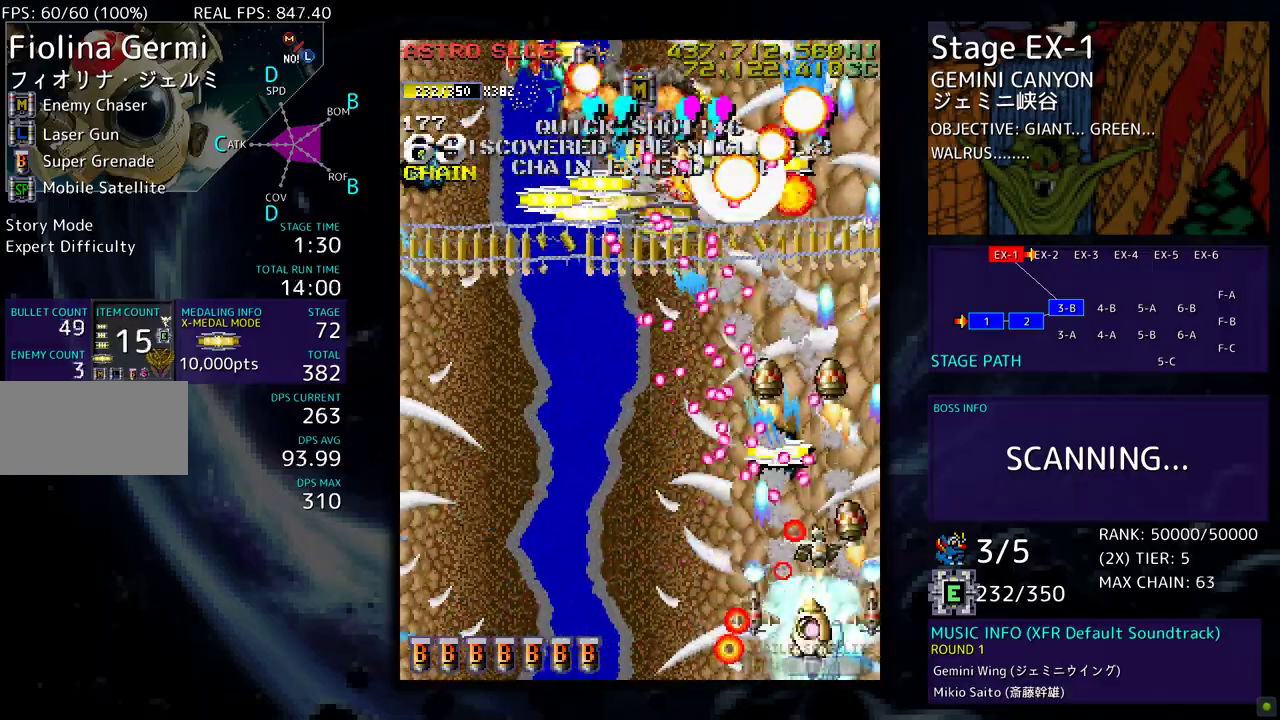
{"buttons": ["DPAD_LEFT"], "events": [[183, "DPAD_DOWN", "up"]]}
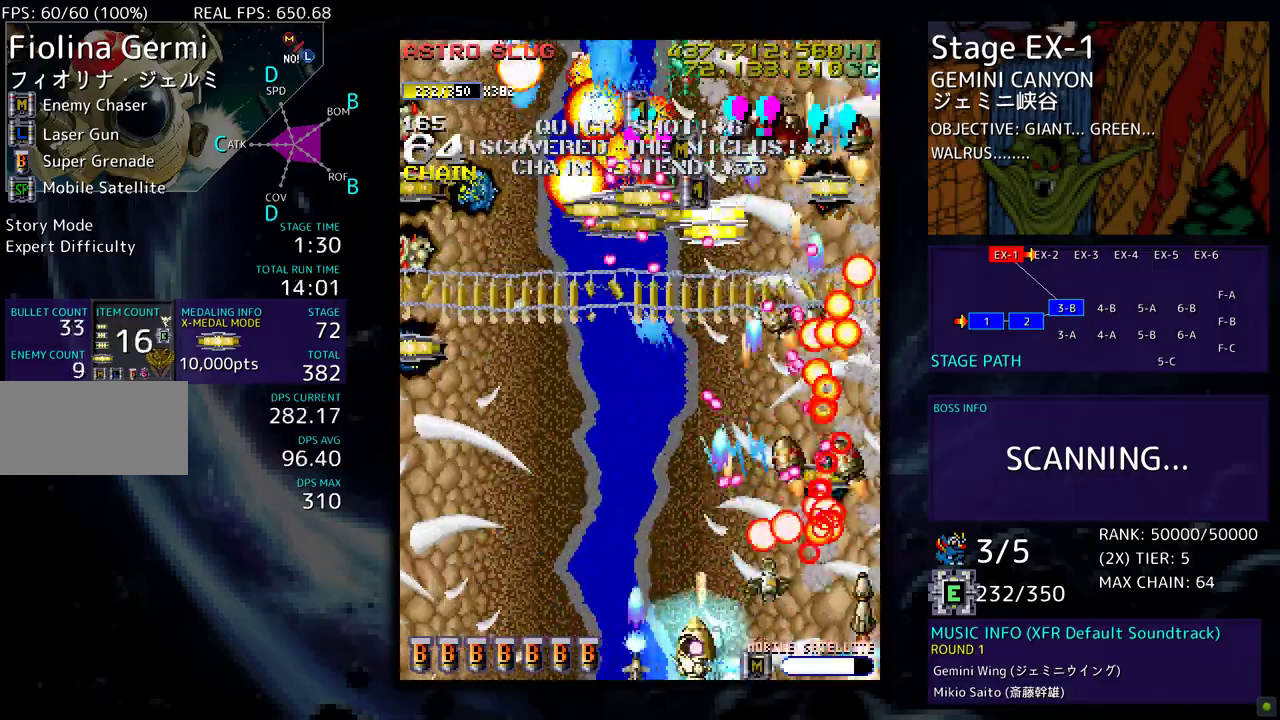
{"buttons": ["DPAD_UP", "DPAD_LEFT"], "events": [[200, "DPAD_UP", "down"]]}
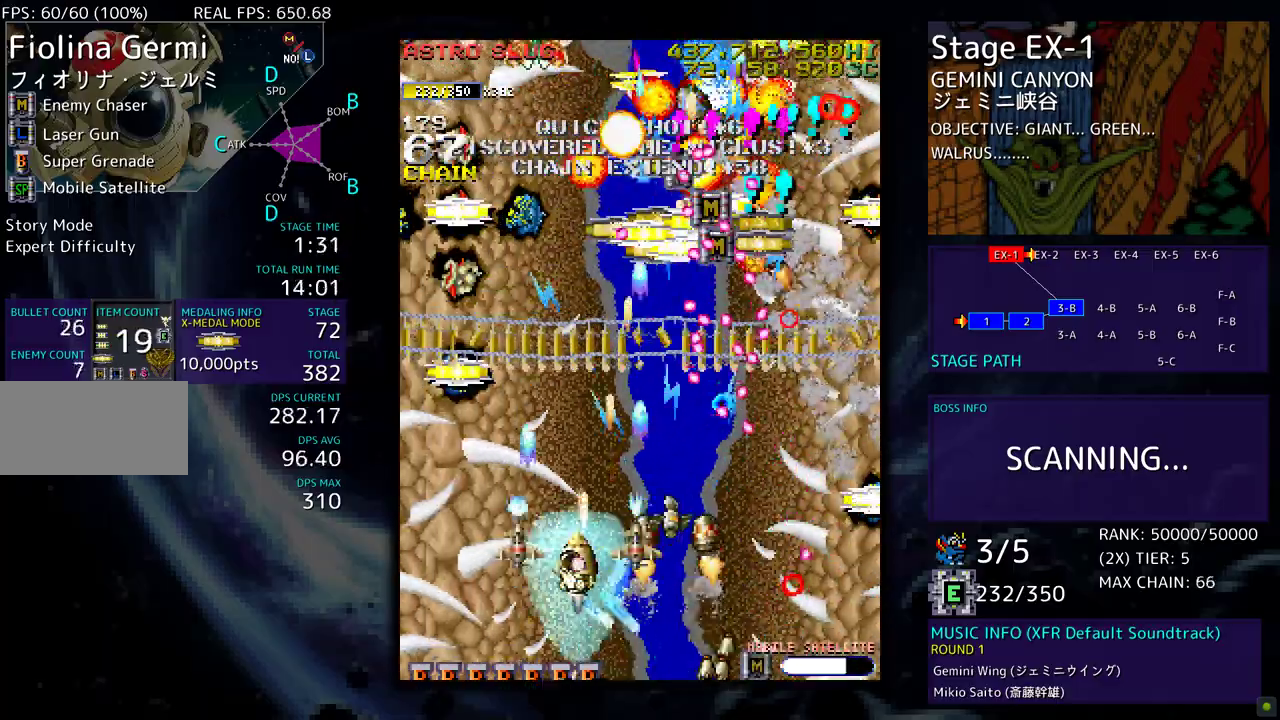
{"buttons": ["DPAD_UP", "DPAD_LEFT"], "events": []}
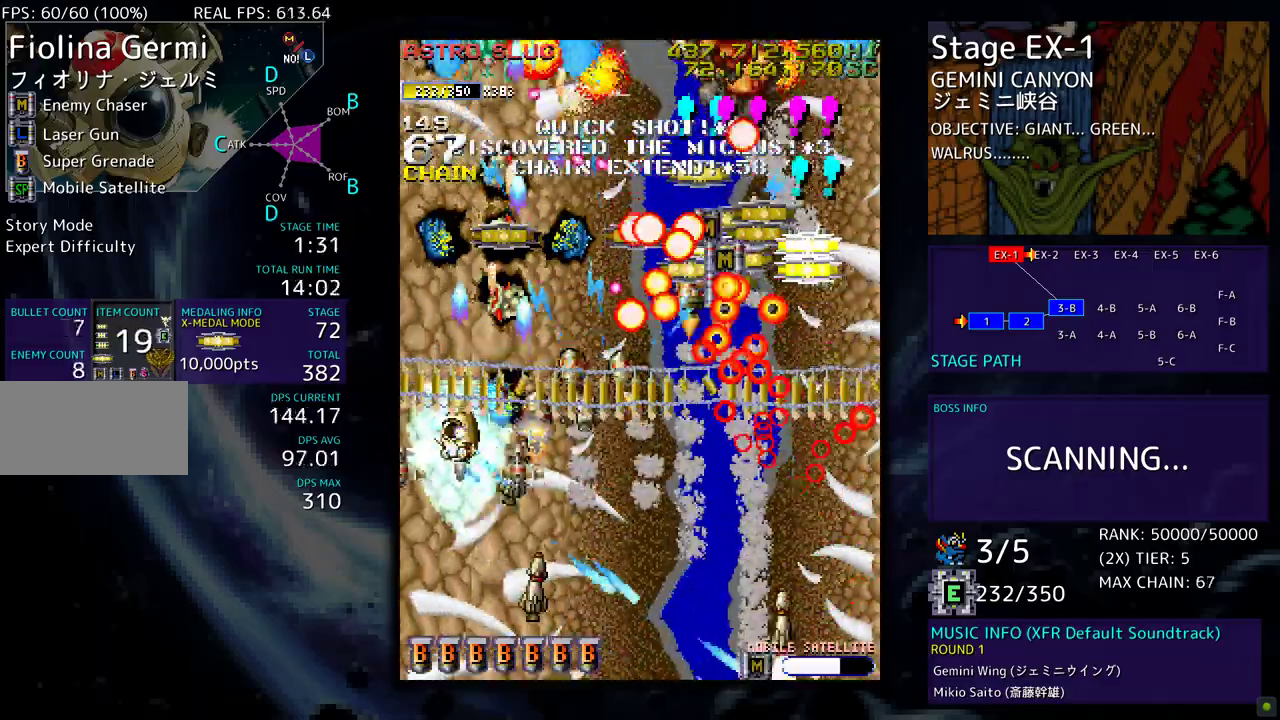
{"buttons": ["DPAD_DOWN"]}
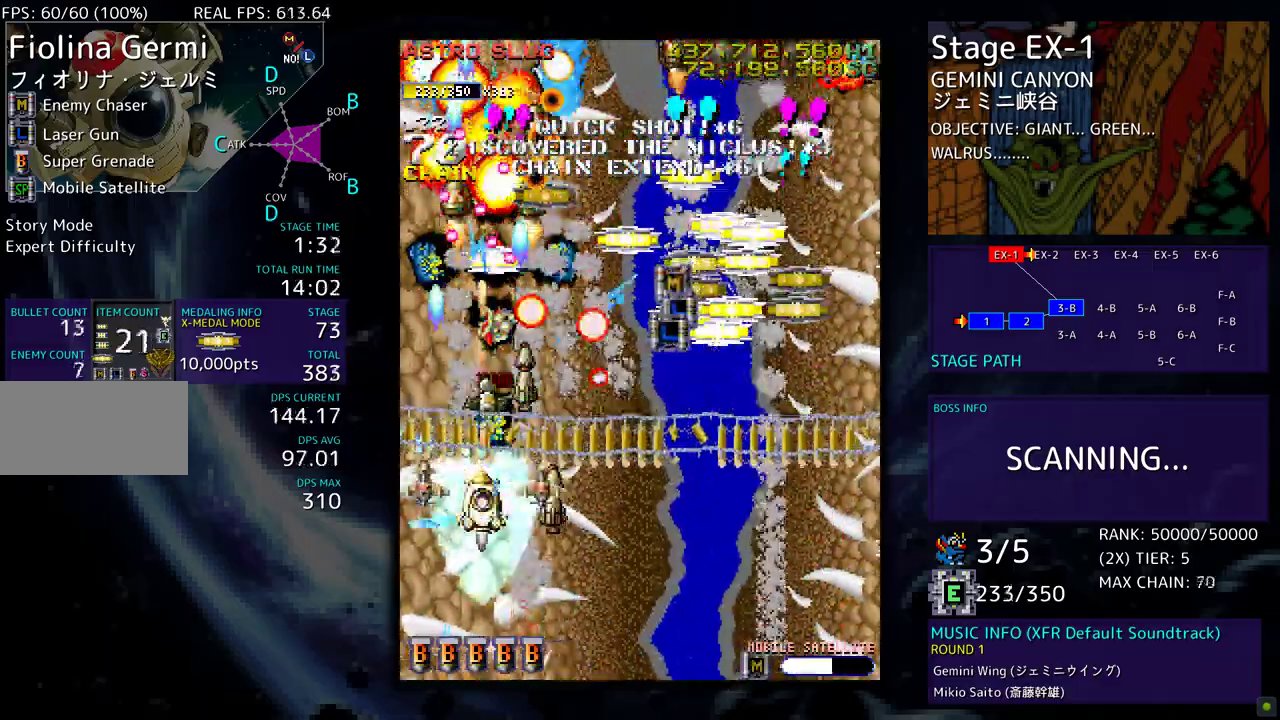
{"buttons": ["DPAD_RIGHT"], "events": [[267, "DPAD_RIGHT", "down"], [450, "DPAD_DOWN", "up"]]}
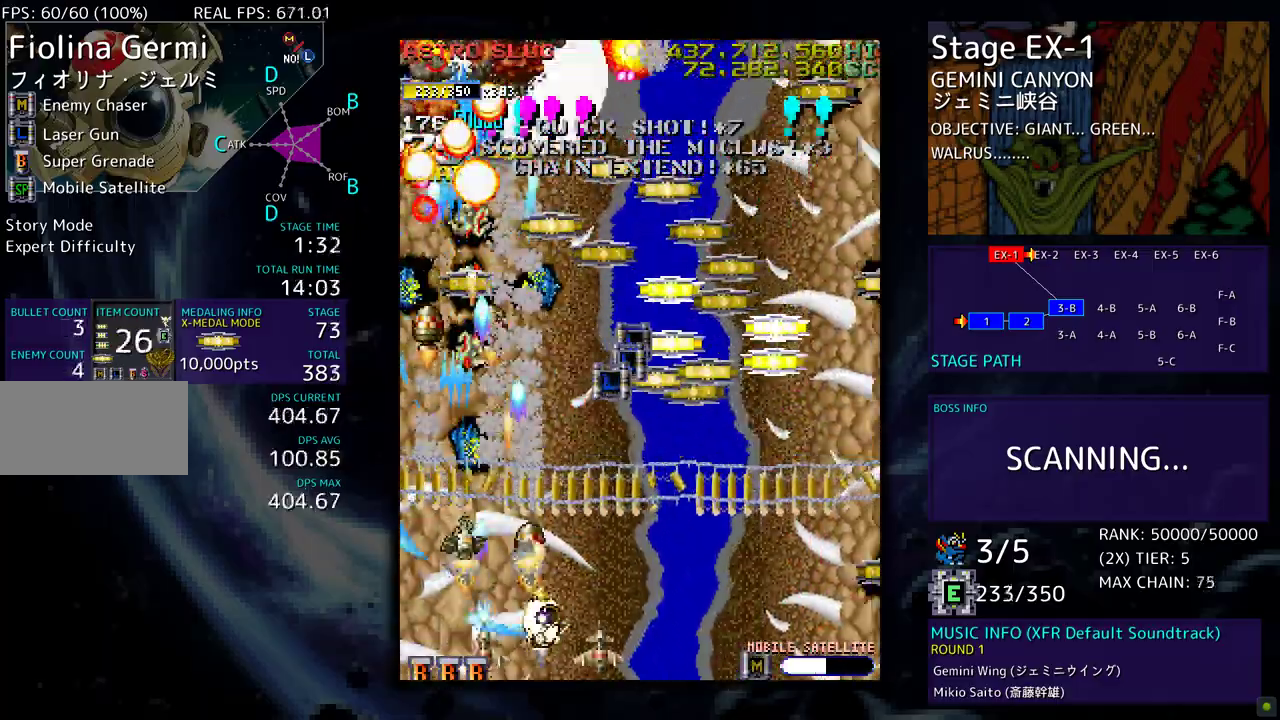
{"buttons": ["DPAD_UP", "DPAD_LEFT"], "events": [[17, "DPAD_UP", "down"], [450, "DPAD_RIGHT", "up"], [483, "DPAD_LEFT", "down"]]}
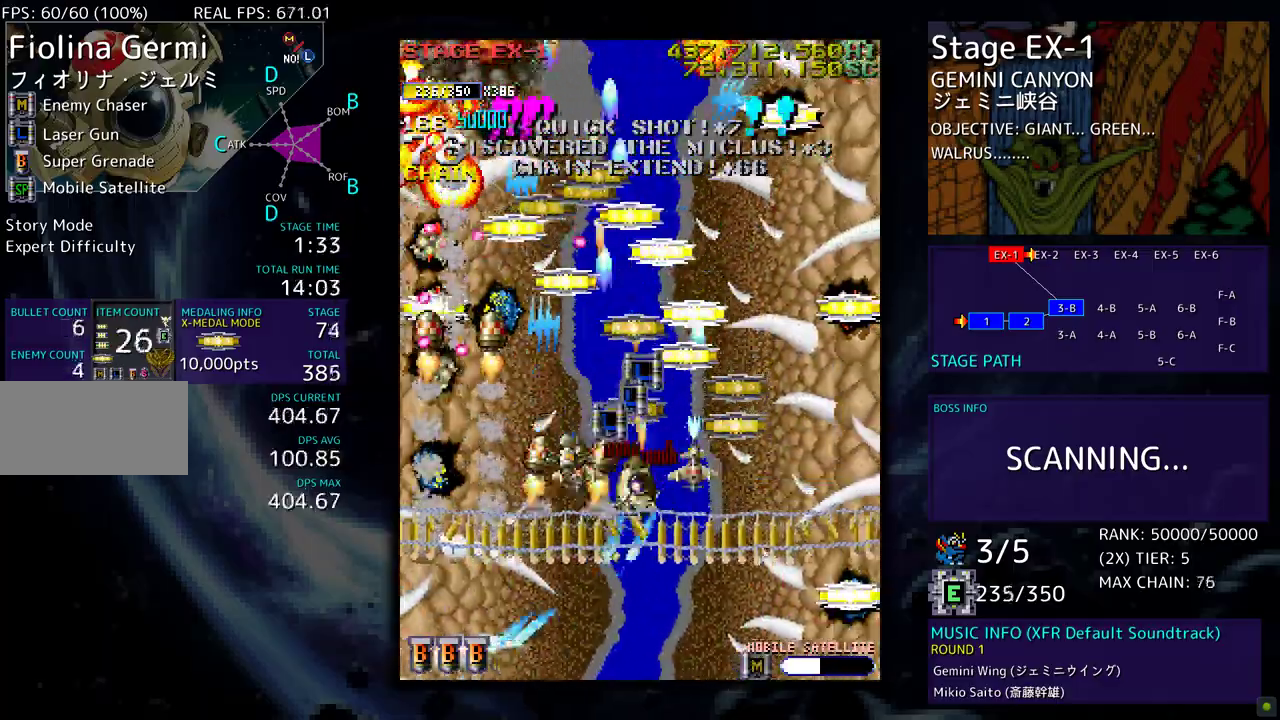
{"buttons": ["DPAD_DOWN", "DPAD_RIGHT"], "events": [[83, "DPAD_LEFT", "up"], [117, "DPAD_RIGHT", "down"], [217, "DPAD_UP", "up"], [267, "DPAD_DOWN", "down"]]}
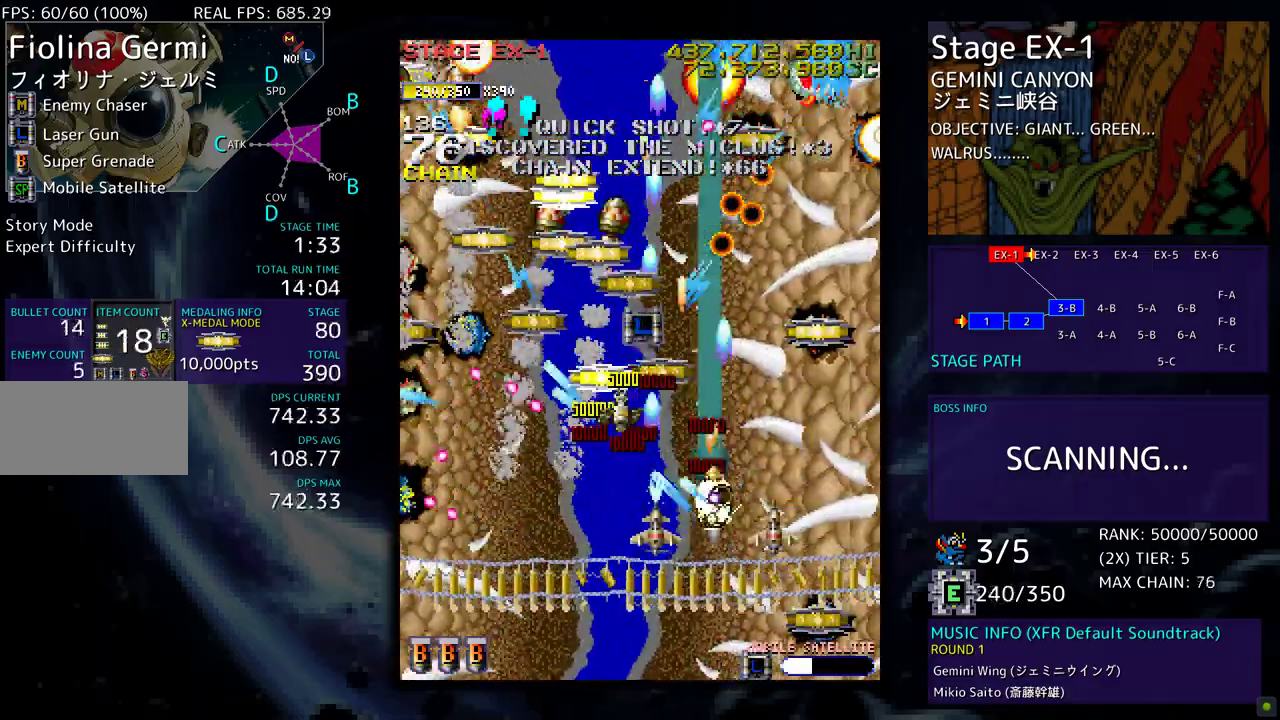
{"buttons": ["DPAD_DOWN", "DPAD_LEFT"], "events": [[333, "DPAD_RIGHT", "up"], [400, "DPAD_LEFT", "down"], [467, "DPAD_DOWN", "up"], [500, "DPAD_DOWN", "down"]]}
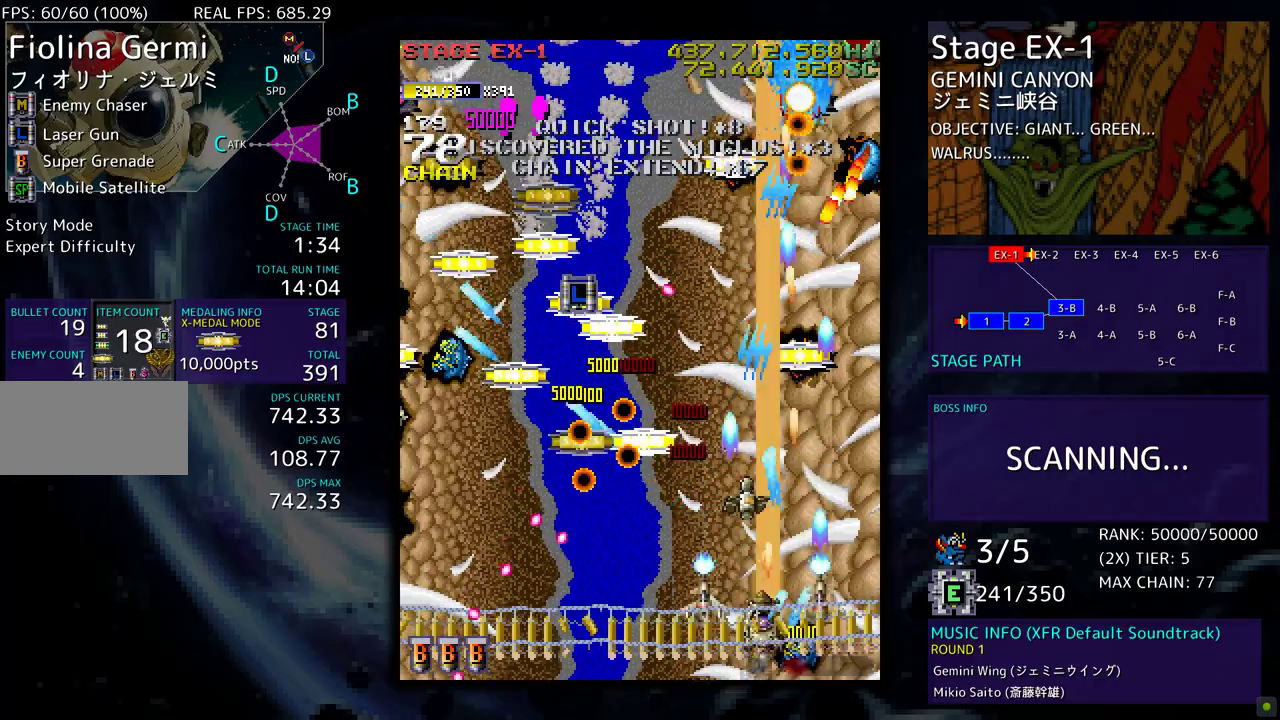
{"buttons": ["DPAD_DOWN", "DPAD_LEFT"], "events": [[33, "DPAD_LEFT", "up"], [50, "DPAD_RIGHT", "down"], [150, "DPAD_DOWN", "up"], [217, "DPAD_UP", "down"], [250, "DPAD_RIGHT", "up"], [283, "DPAD_LEFT", "down"], [400, "DPAD_UP", "up"], [450, "DPAD_DOWN", "down"]]}
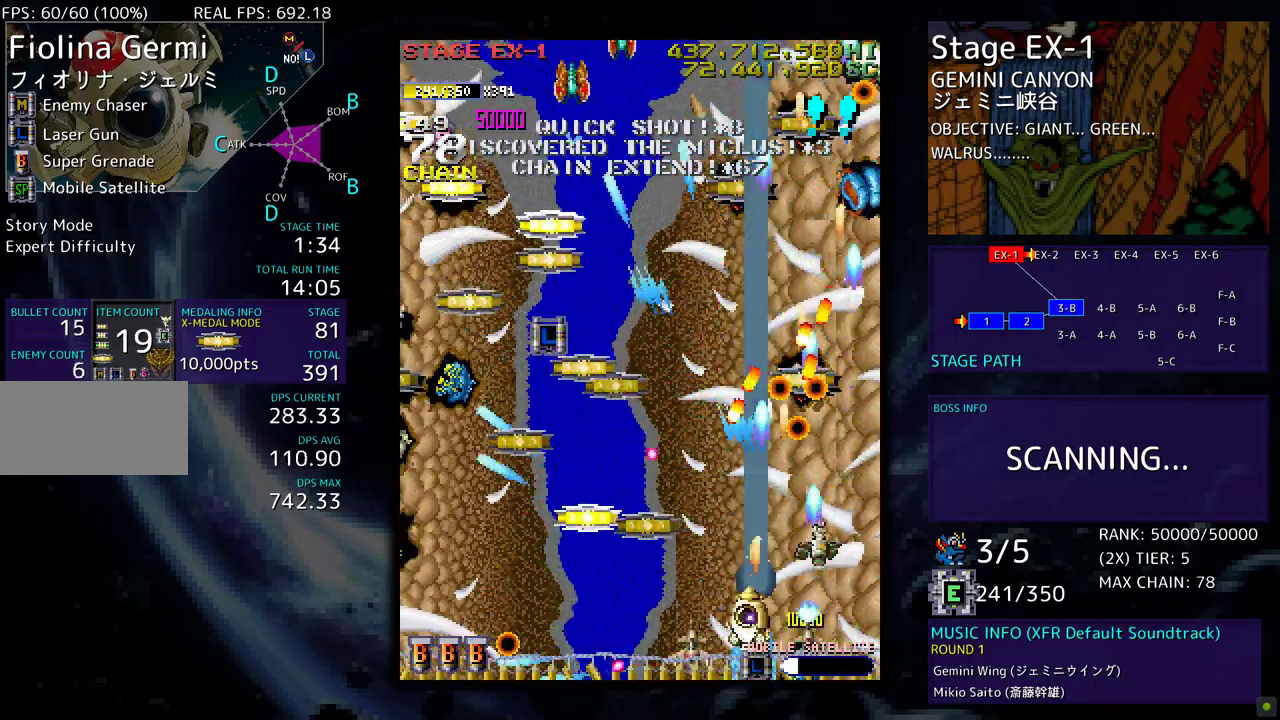
{"buttons": ["DPAD_LEFT"], "events": [[133, "DPAD_DOWN", "up"]]}
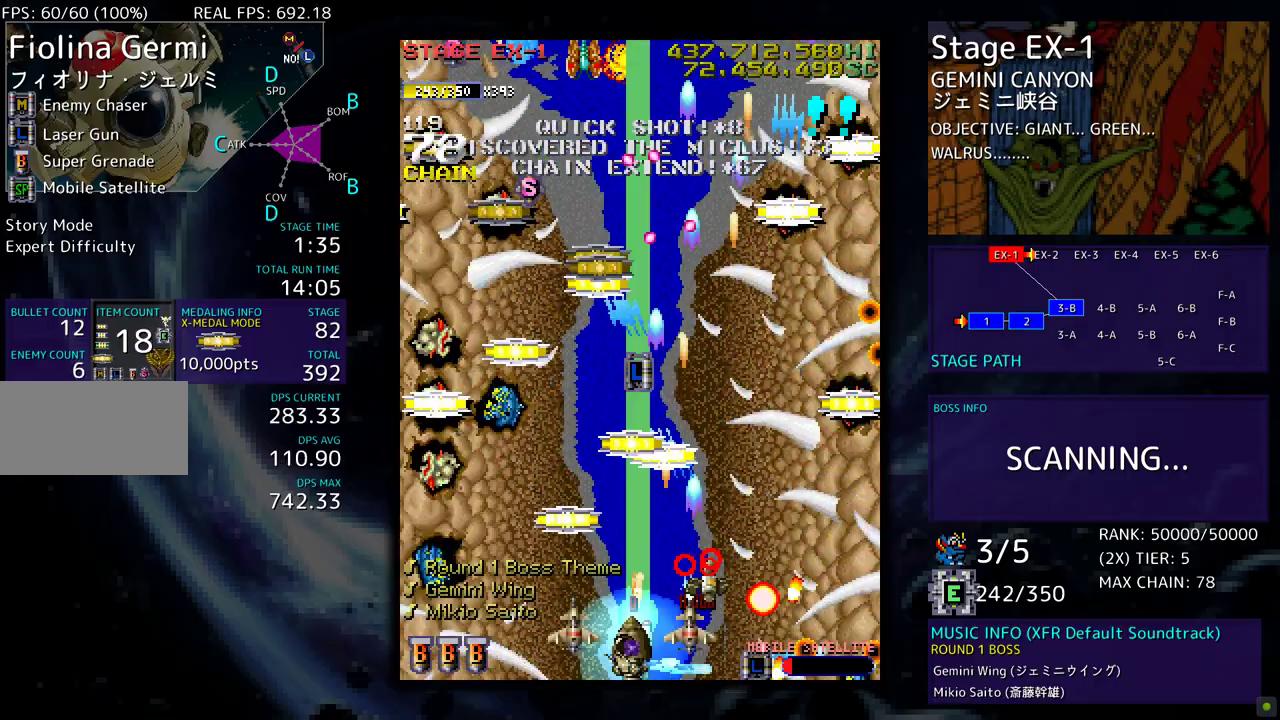
{"buttons": ["DPAD_UP"], "events": [[233, "DPAD_UP", "down"], [500, "DPAD_LEFT", "up"]]}
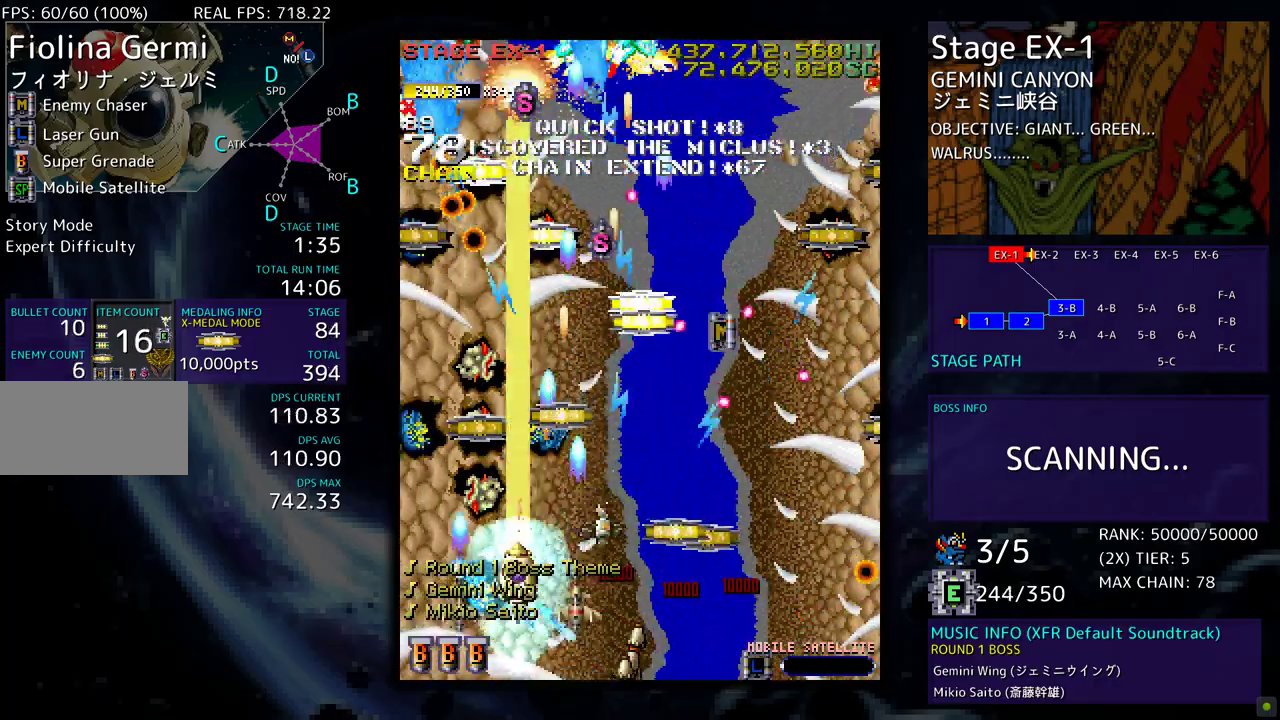
{"buttons": ["DPAD_UP"], "events": [[33, "DPAD_RIGHT", "down"], [50, "DPAD_UP", "up"], [83, "DPAD_DOWN", "down"], [300, "DPAD_DOWN", "up"], [350, "DPAD_UP", "down"], [383, "DPAD_RIGHT", "up"]]}
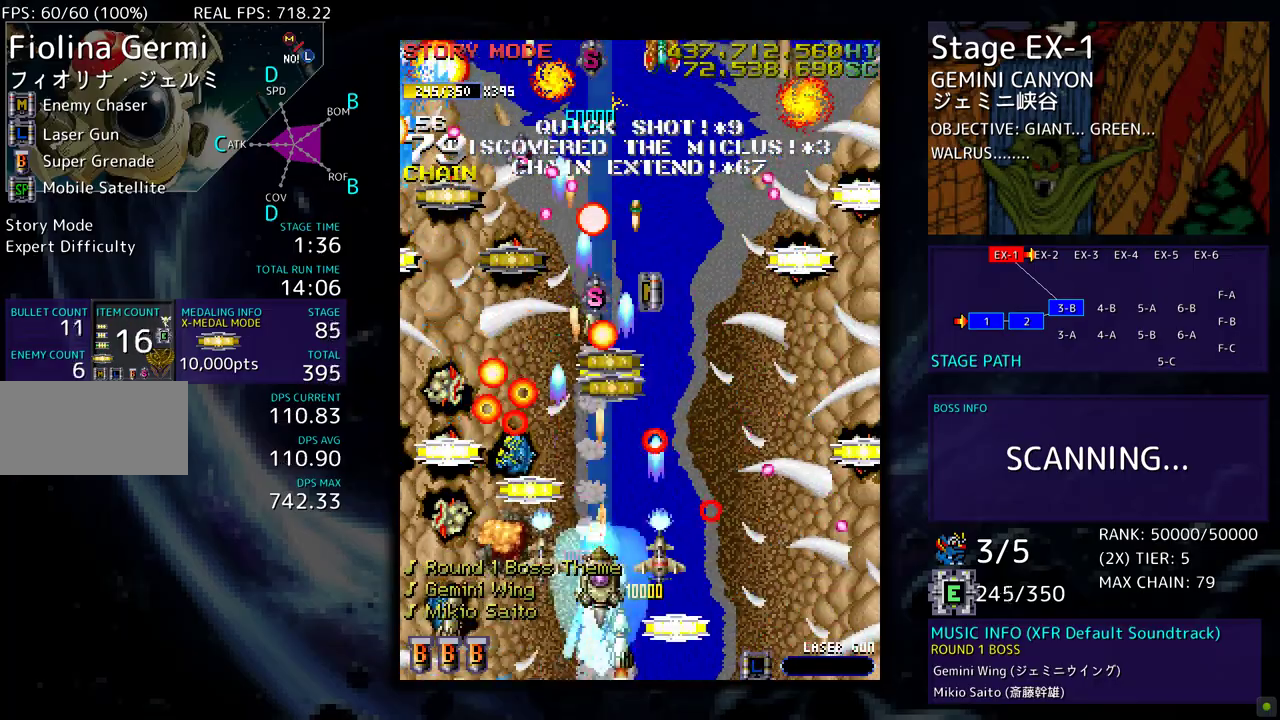
{"buttons": ["DPAD_UP"], "events": [[67, "DPAD_LEFT", "down"], [83, "DPAD_UP", "up"], [150, "DPAD_DOWN", "down"], [267, "DPAD_DOWN", "up"], [283, "DPAD_UP", "down"], [333, "DPAD_LEFT", "up"], [383, "DPAD_RIGHT", "down"], [433, "DPAD_RIGHT", "up"]]}
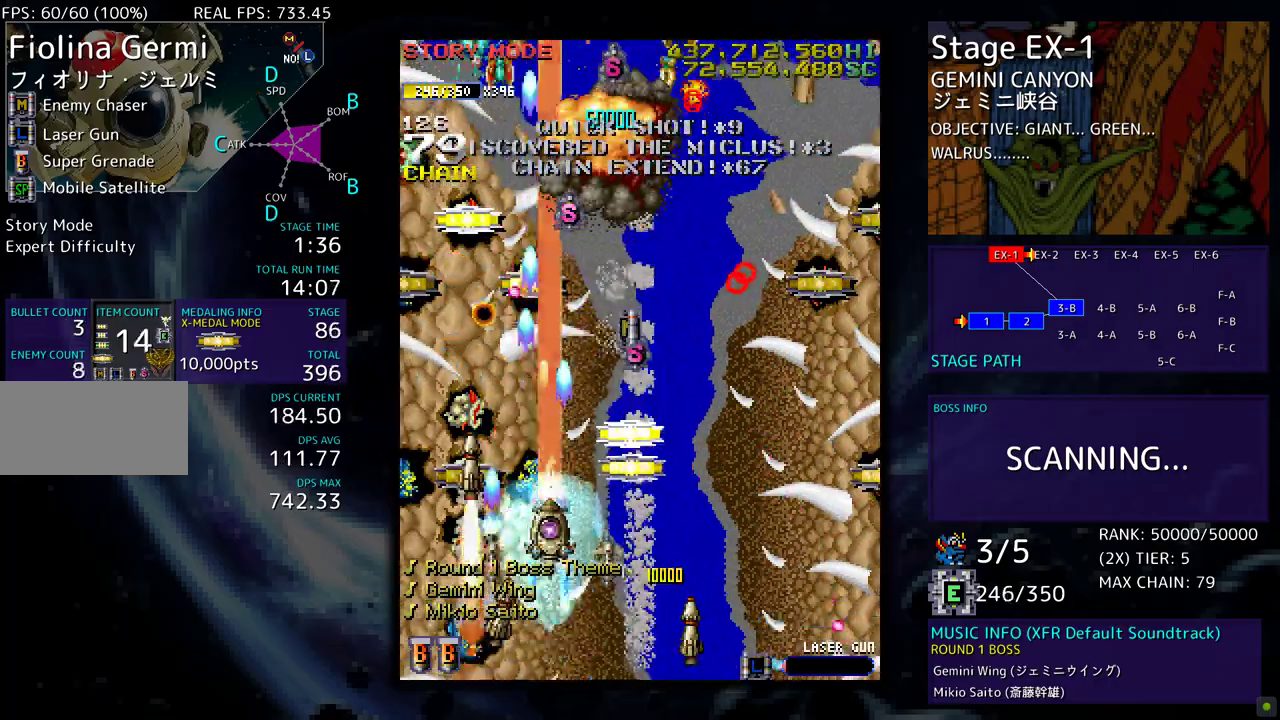
{"buttons": [], "events": [[17, "DPAD_LEFT", "down"], [217, "DPAD_UP", "up"], [233, "DPAD_DOWN", "down"], [250, "DPAD_LEFT", "up"], [300, "DPAD_DOWN", "up"]]}
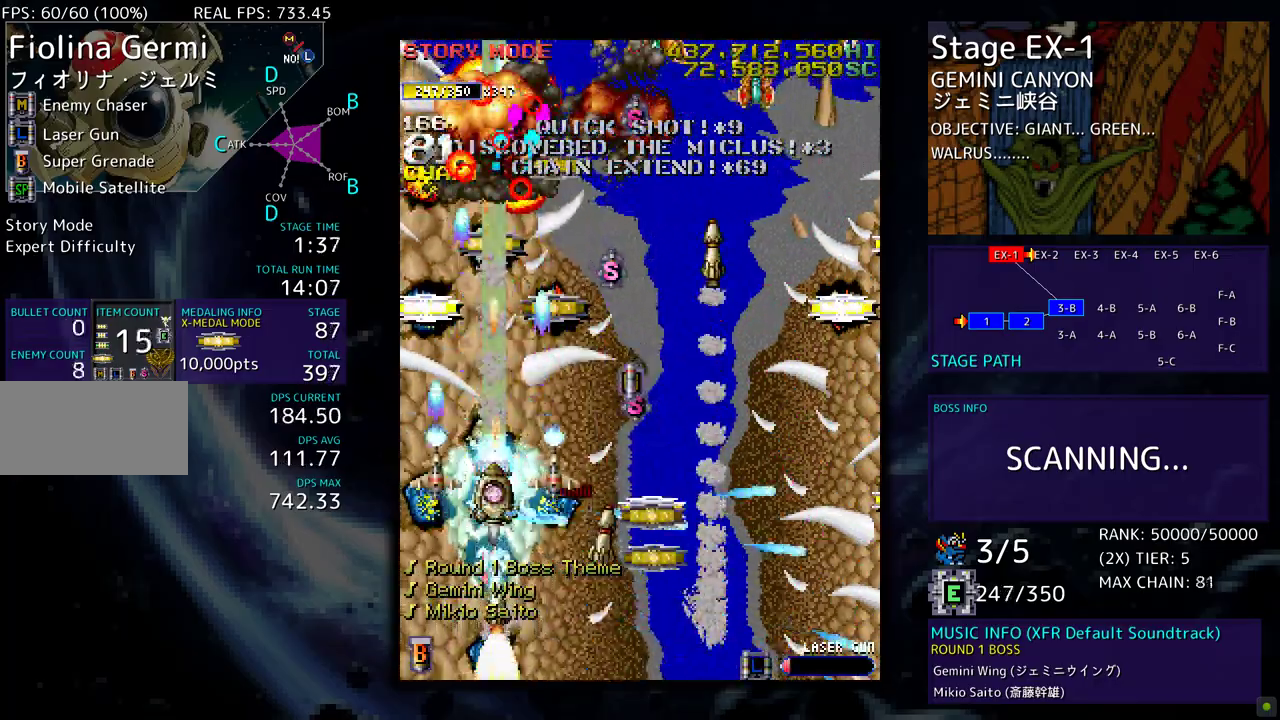
{"buttons": [], "events": [[33, "DPAD_DOWN", "down"], [100, "DPAD_DOWN", "up"], [217, "DPAD_DOWN", "down"], [267, "DPAD_DOWN", "up"], [367, "DPAD_DOWN", "down"], [433, "DPAD_DOWN", "up"]]}
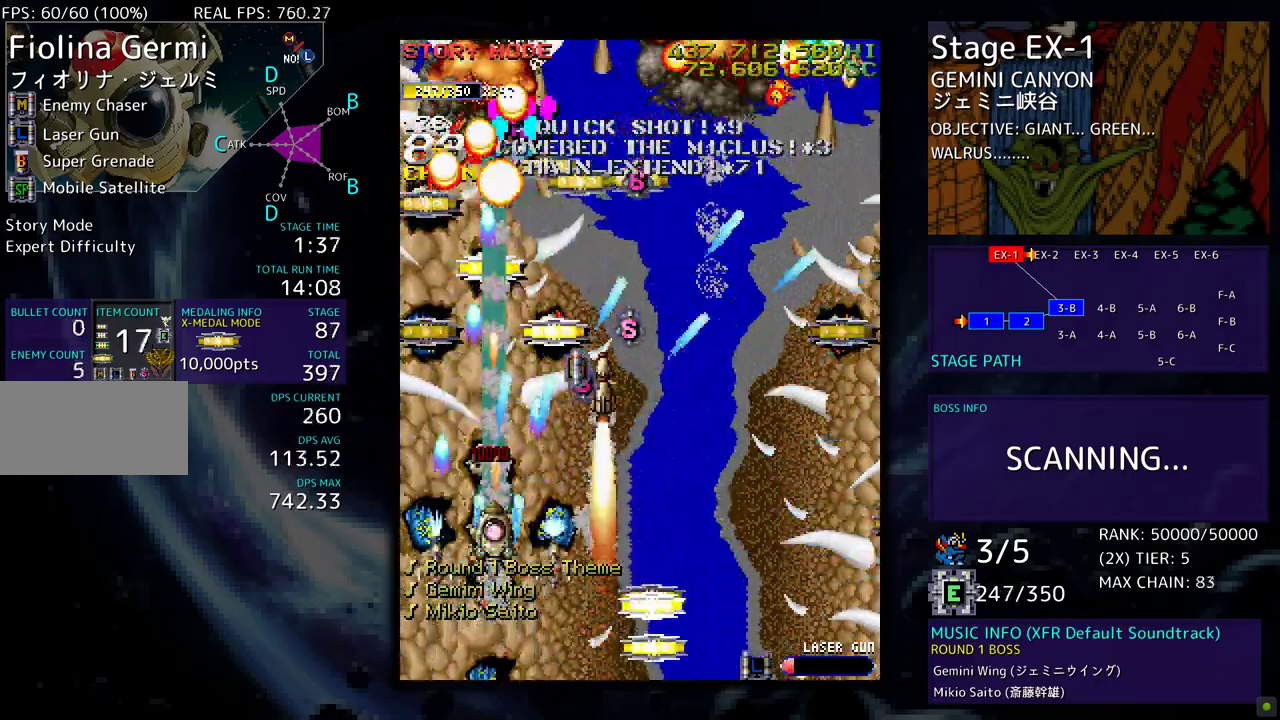
{"buttons": [], "events": [[67, "DPAD_DOWN", "down"], [83, "DPAD_DOWN", "up"], [217, "DPAD_DOWN", "down"], [283, "DPAD_DOWN", "up"], [383, "DPAD_DOWN", "down"], [450, "DPAD_DOWN", "up"]]}
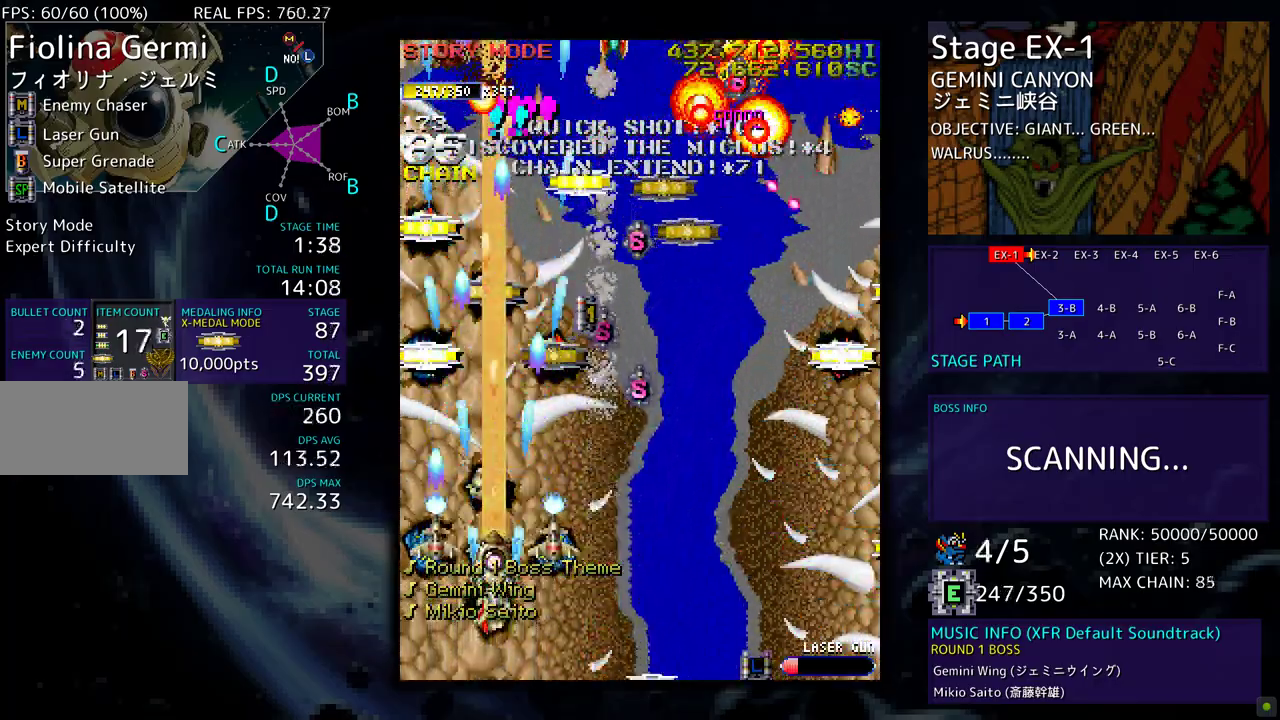
{"buttons": [], "events": []}
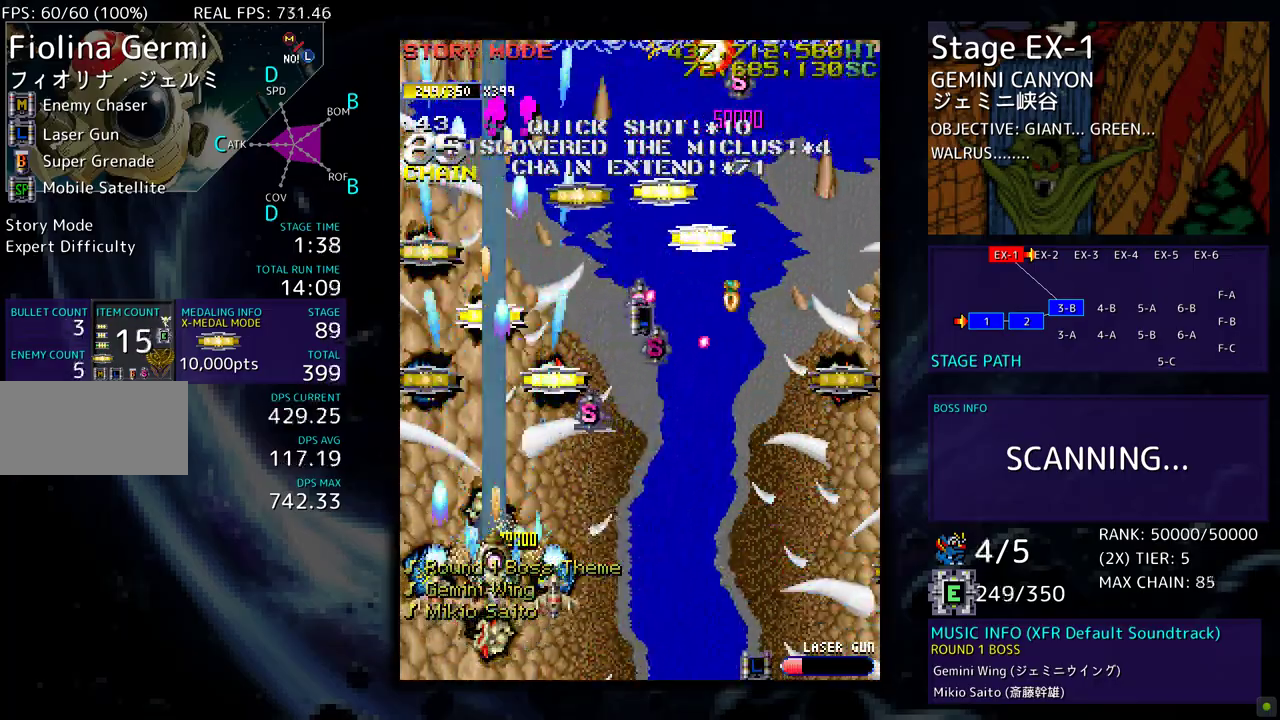
{"buttons": ["DPAD_DOWN", "DPAD_RIGHT"], "events": [[167, "DPAD_DOWN", "down"], [233, "DPAD_DOWN", "up"], [333, "DPAD_DOWN", "down"], [333, "DPAD_RIGHT", "down"]]}
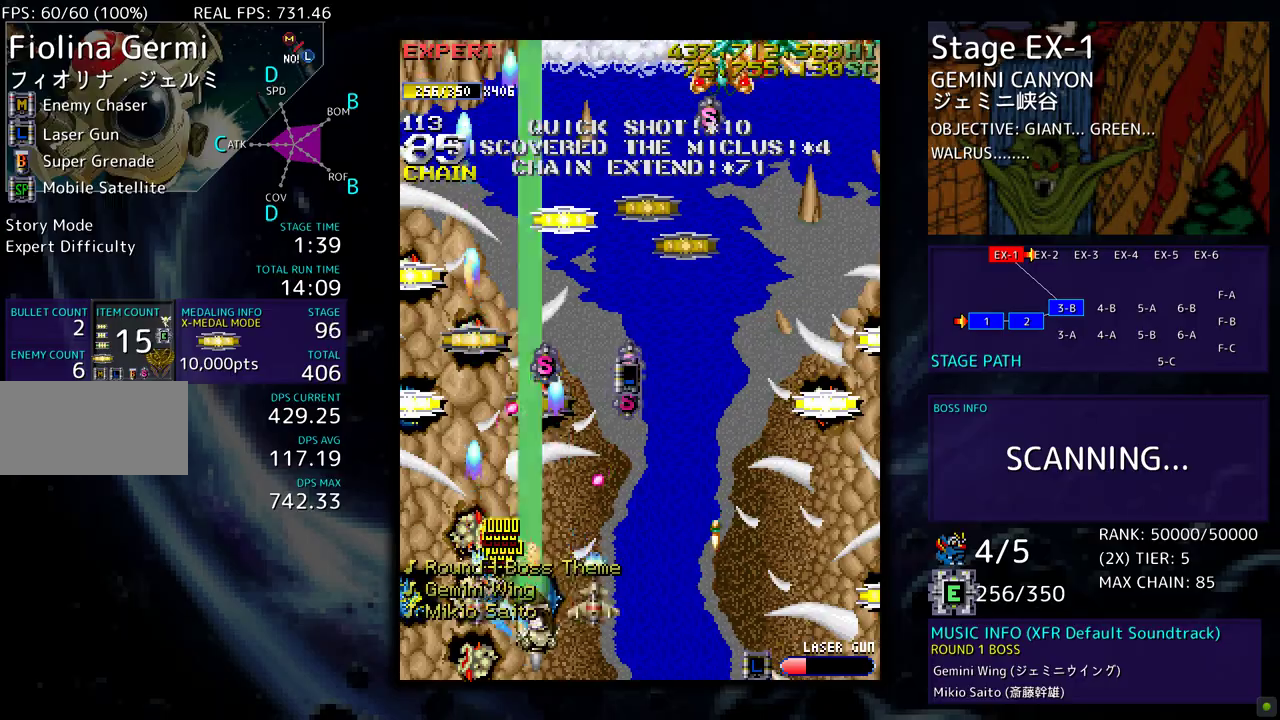
{"buttons": ["DPAD_UP", "DPAD_RIGHT"], "events": [[183, "DPAD_LEFT", "down"], [183, "DPAD_RIGHT", "up"], [200, "DPAD_DOWN", "up"], [283, "DPAD_DOWN", "down"], [283, "DPAD_LEFT", "up"], [317, "DPAD_RIGHT", "down"], [383, "DPAD_DOWN", "up"], [417, "DPAD_UP", "down"]]}
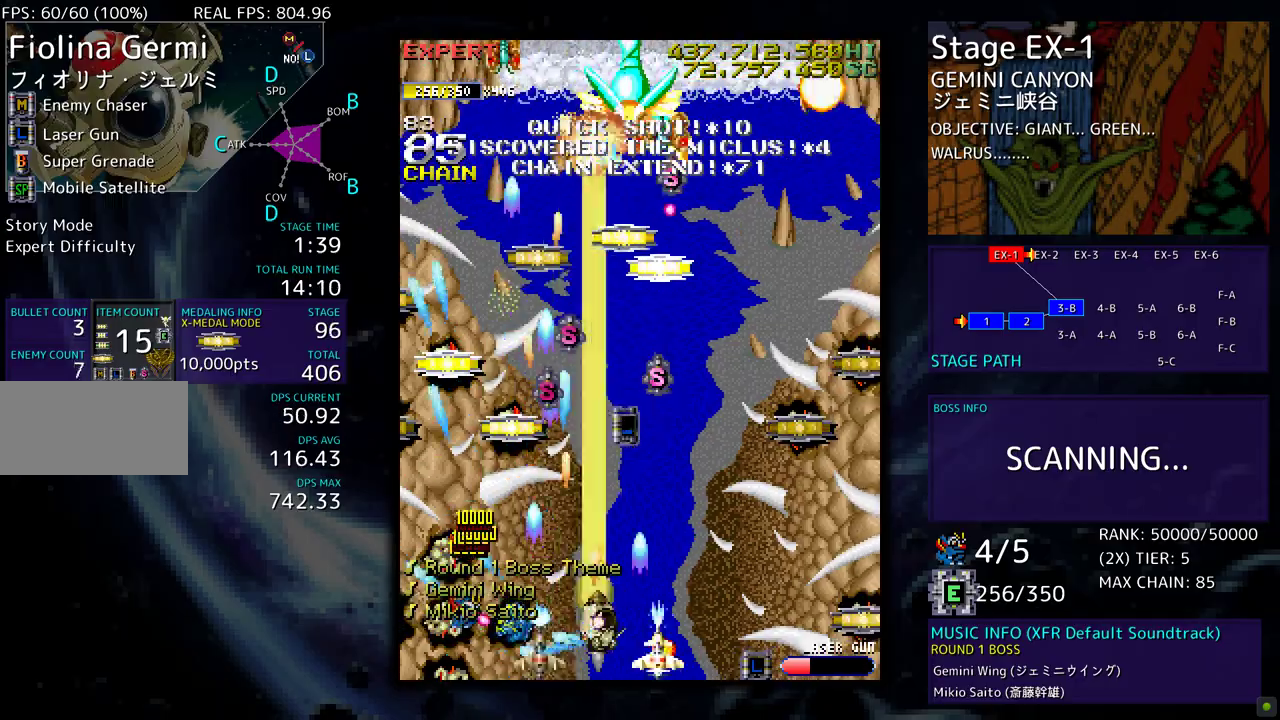
{"buttons": ["DPAD_DOWN", "DPAD_RIGHT"], "events": [[133, "DPAD_RIGHT", "up"], [133, "DPAD_UP", "up"], [200, "DPAD_LEFT", "down"], [250, "DPAD_DOWN", "down"], [300, "DPAD_LEFT", "up"], [317, "DPAD_RIGHT", "down"]]}
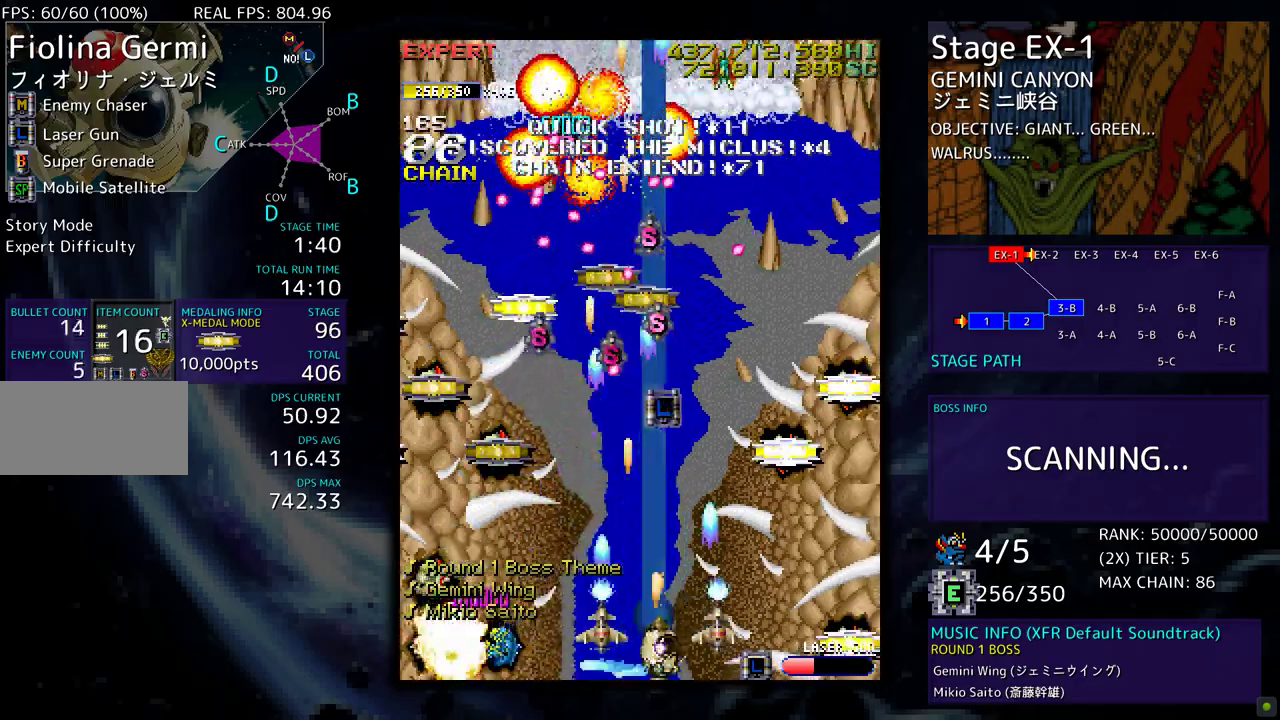
{"buttons": ["DPAD_RIGHT"], "events": [[117, "DPAD_DOWN", "up"], [317, "DPAD_DOWN", "down"], [350, "DPAD_DOWN", "up"]]}
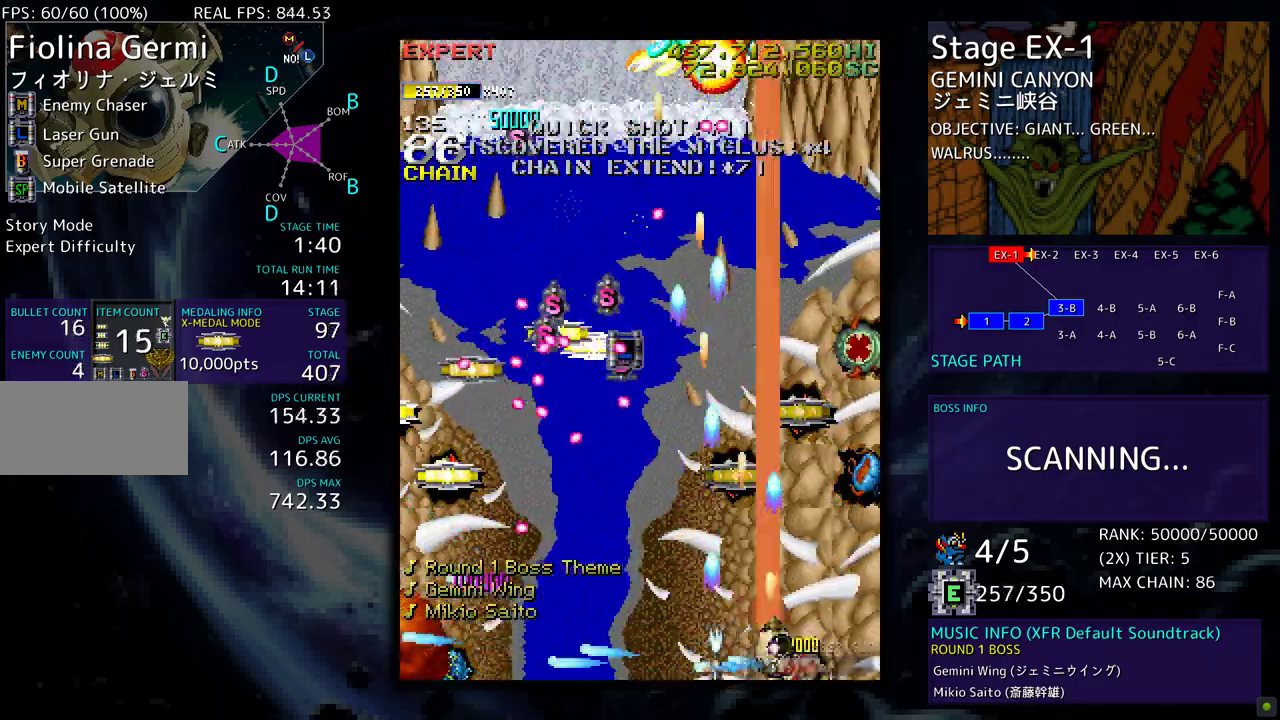
{"buttons": ["DPAD_DOWN", "DPAD_RIGHT"], "events": [[83, "DPAD_UP", "down"], [233, "DPAD_UP", "up"], [267, "DPAD_RIGHT", "up"], [400, "DPAD_DOWN", "down"], [417, "DPAD_RIGHT", "down"]]}
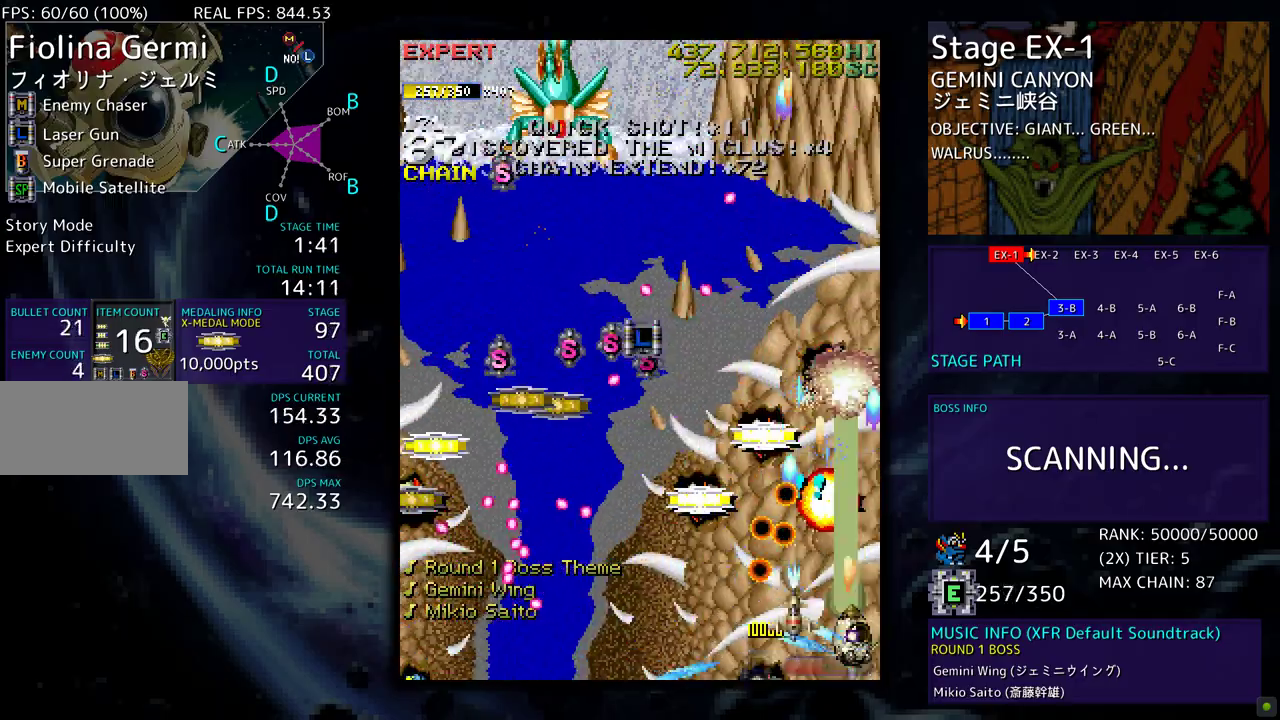
{"buttons": ["DPAD_DOWN", "DPAD_LEFT"], "events": [[67, "DPAD_DOWN", "up"], [117, "DPAD_UP", "down"], [183, "DPAD_RIGHT", "up"], [250, "DPAD_LEFT", "down"], [350, "DPAD_UP", "up"], [383, "DPAD_DOWN", "down"]]}
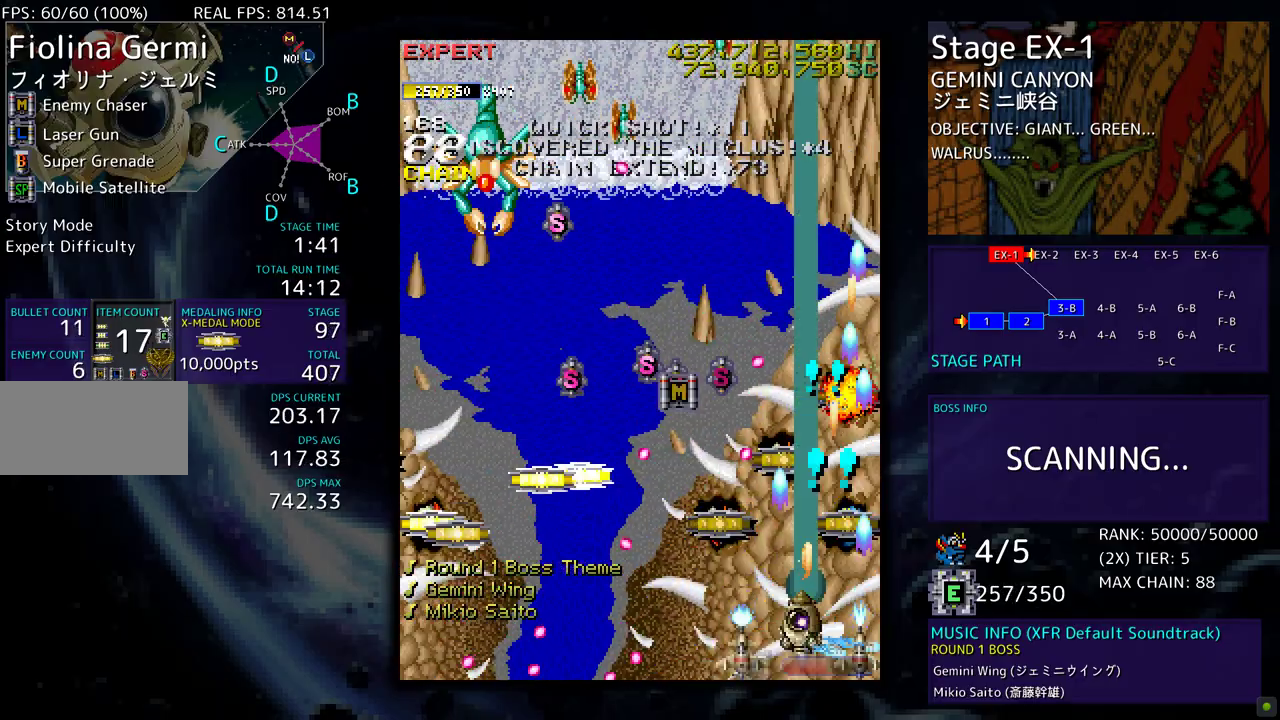
{"buttons": ["DPAD_UP", "DPAD_LEFT"], "events": [[33, "DPAD_DOWN", "up"], [67, "DPAD_LEFT", "up"], [150, "DPAD_DOWN", "down"], [150, "DPAD_LEFT", "down"], [200, "DPAD_DOWN", "up"], [267, "DPAD_UP", "down"]]}